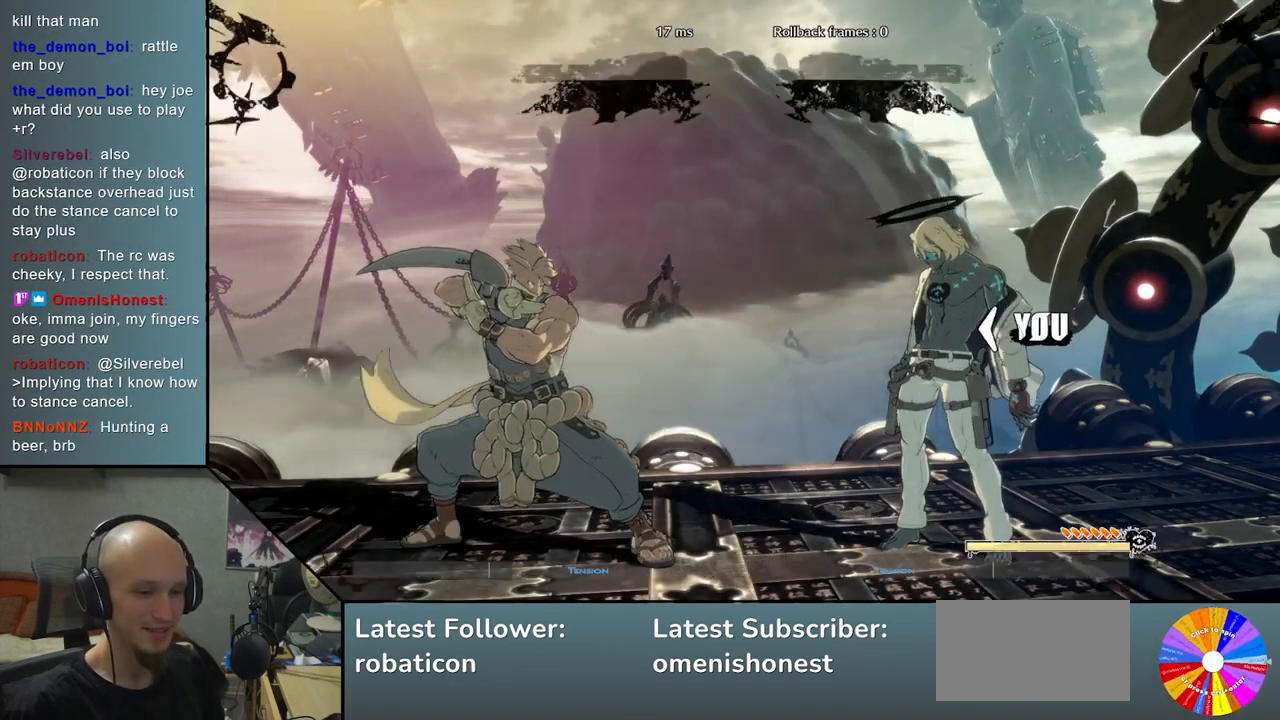
Gameplay with a controller (arcade stick); each line is a JSON object with the inputs held at the frame after it (dt_ms = milliseconds from this image to that frame). "events" lists button and stick changes between this image and that frame as [ms after this image, input, new state], when the widget could be followed in between. Not read: L3 R3 other_buttons.
{"dt_ms": 500, "buttons": [], "left_stick": "left", "events": [[33, "left_stick", "left"]]}
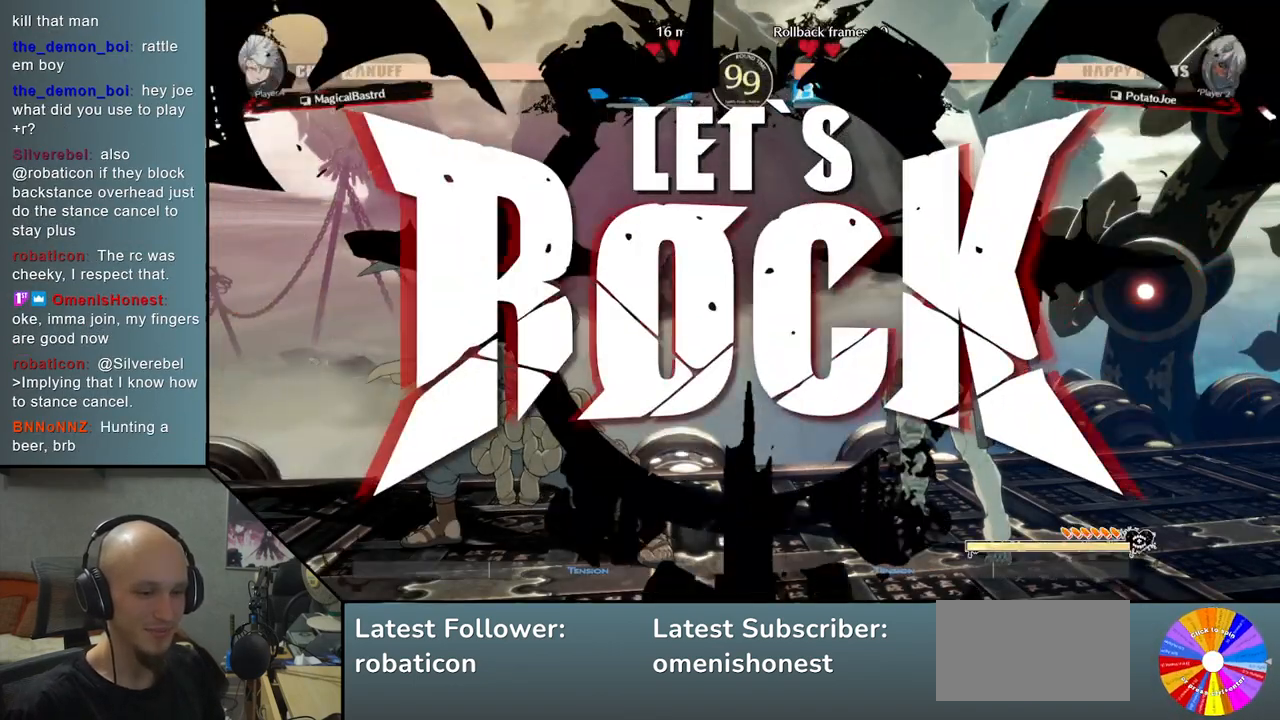
{"dt_ms": 500, "buttons": ["R2"], "left_stick": "left", "events": [[100, "R2", "down"], [183, "R2", "up"], [300, "R2", "down"], [367, "R2", "up"], [483, "R2", "down"]]}
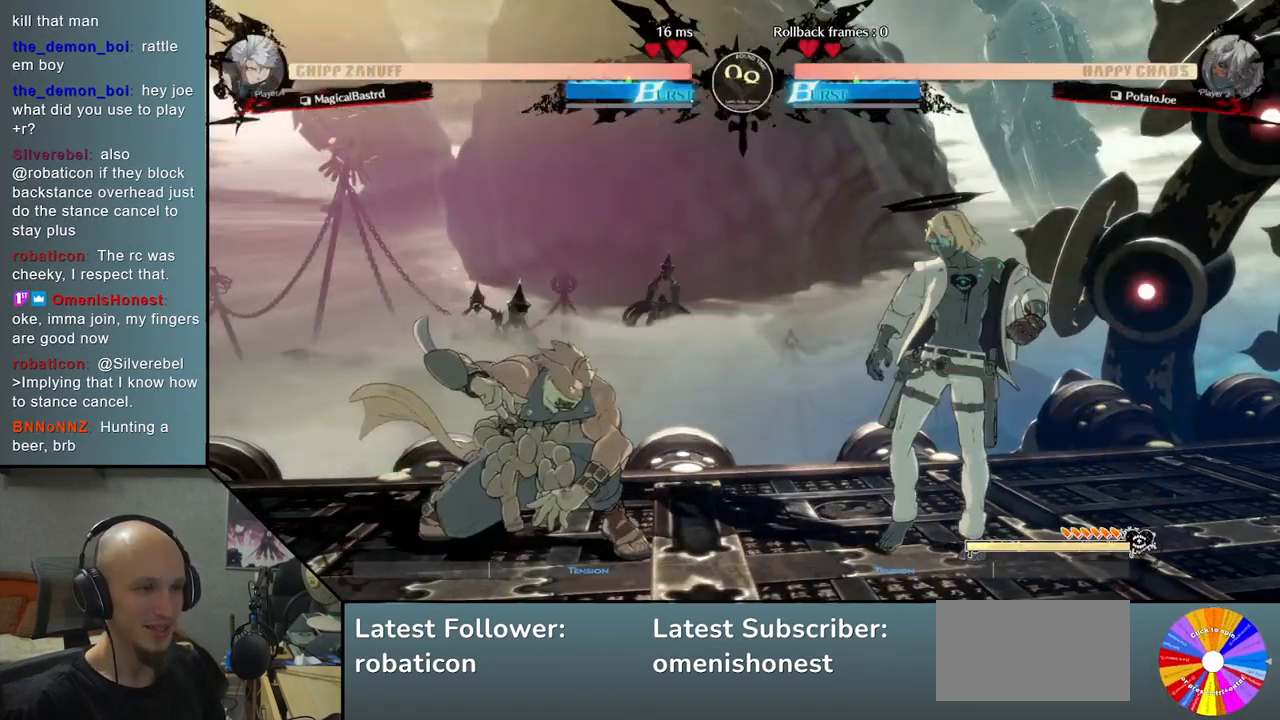
{"dt_ms": 500, "buttons": [], "left_stick": "right", "events": [[50, "R2", "up"], [150, "R2", "down"], [250, "R2", "up"], [383, "left_stick", "center"], [433, "left_stick", "right"]]}
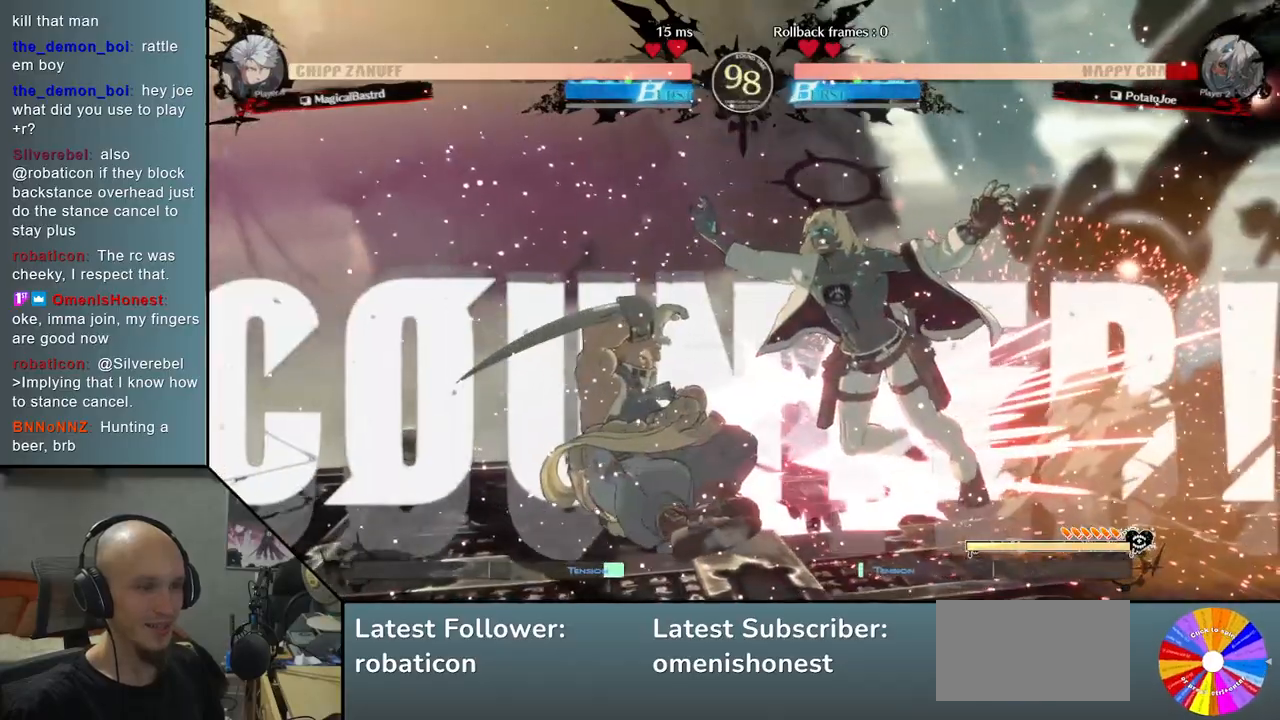
{"dt_ms": 500, "buttons": [], "left_stick": "right", "events": []}
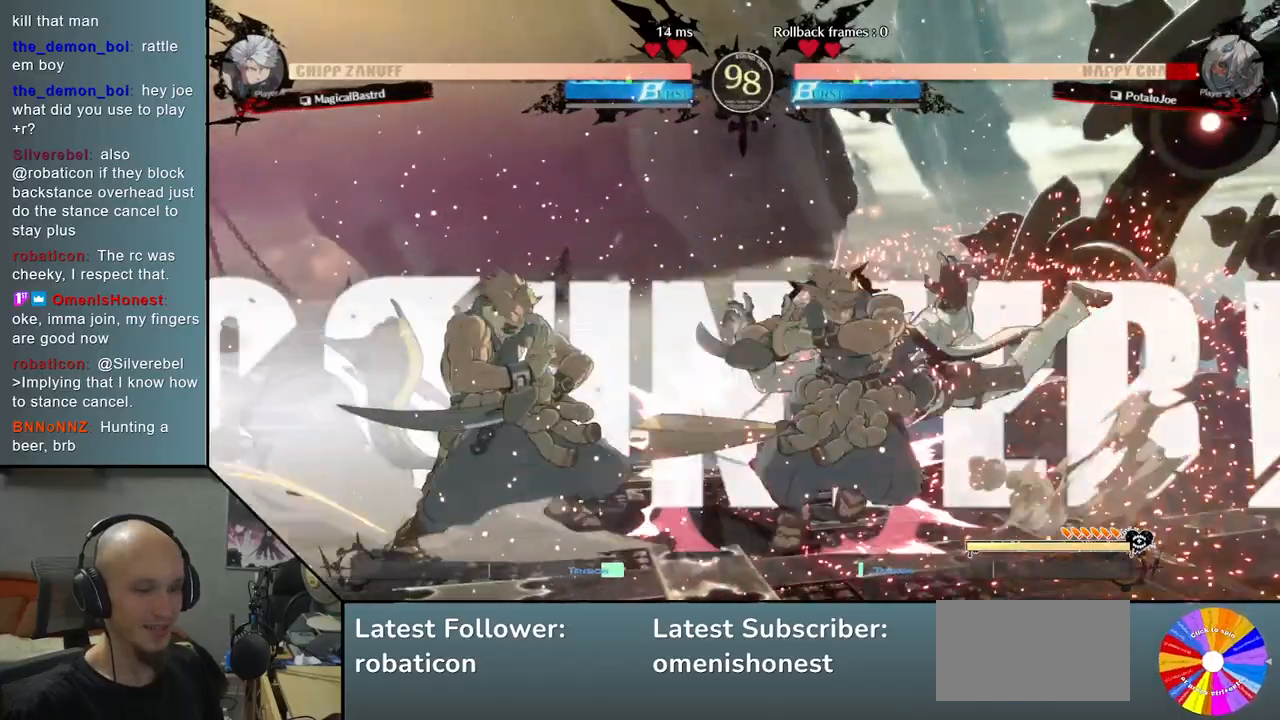
{"dt_ms": 500, "buttons": [], "left_stick": "right", "events": []}
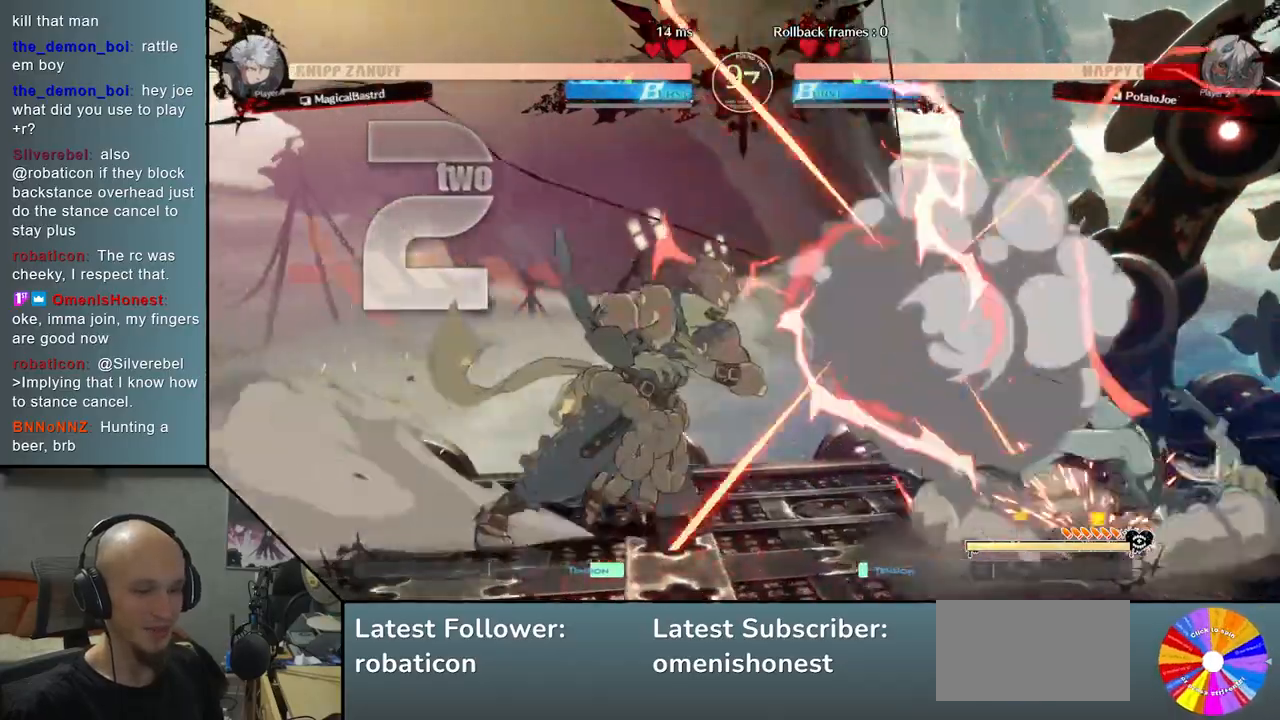
{"dt_ms": 500, "buttons": [], "left_stick": "right", "events": []}
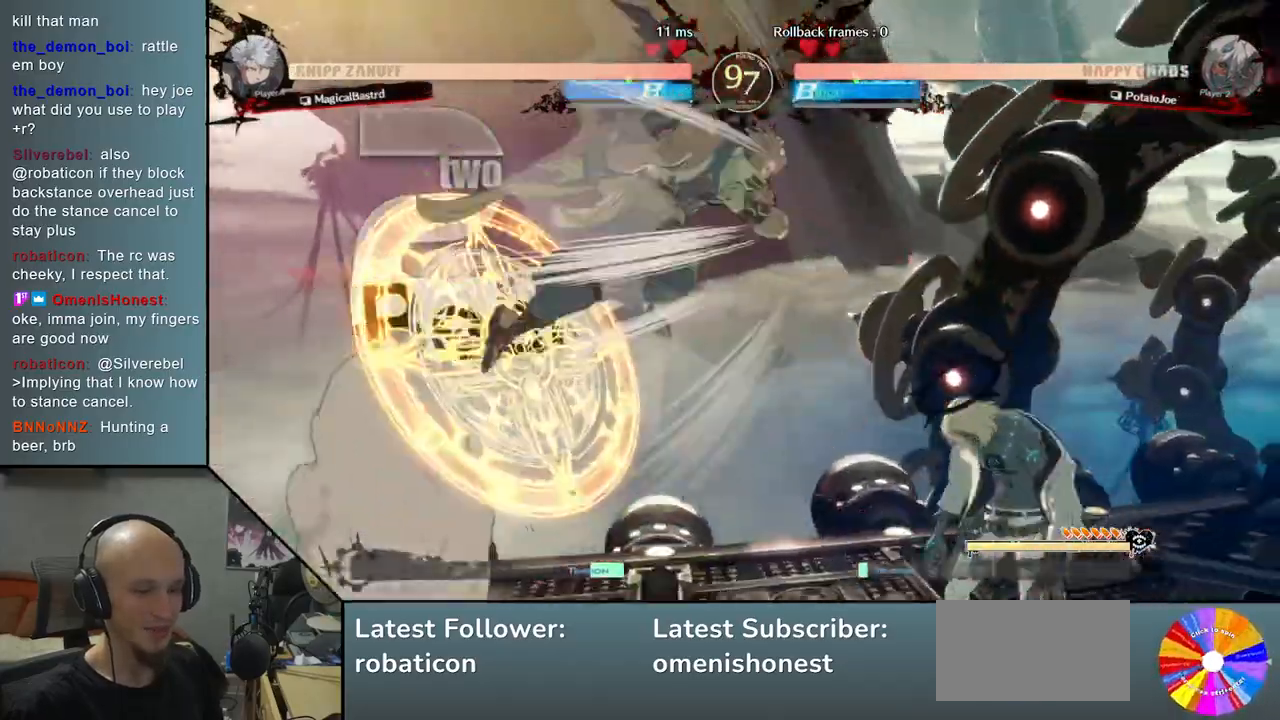
{"dt_ms": 500, "buttons": [], "left_stick": "right"}
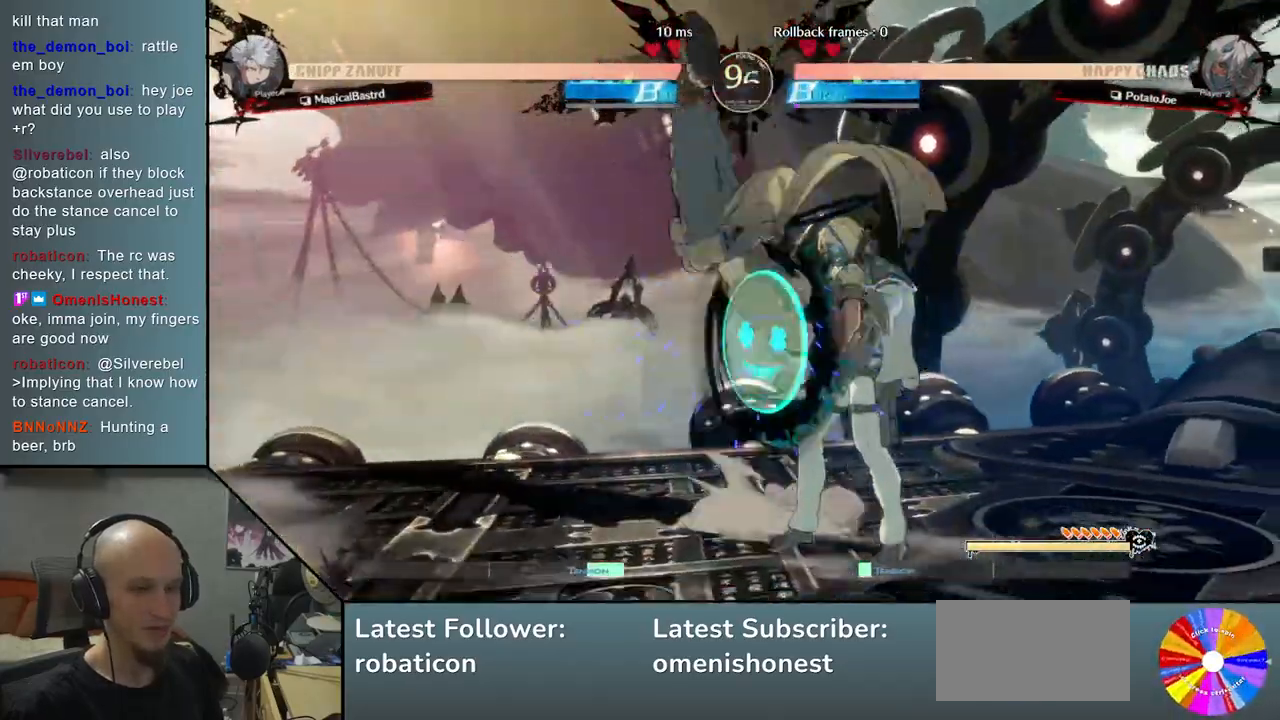
{"dt_ms": 1000, "buttons": [], "left_stick": "down-right"}
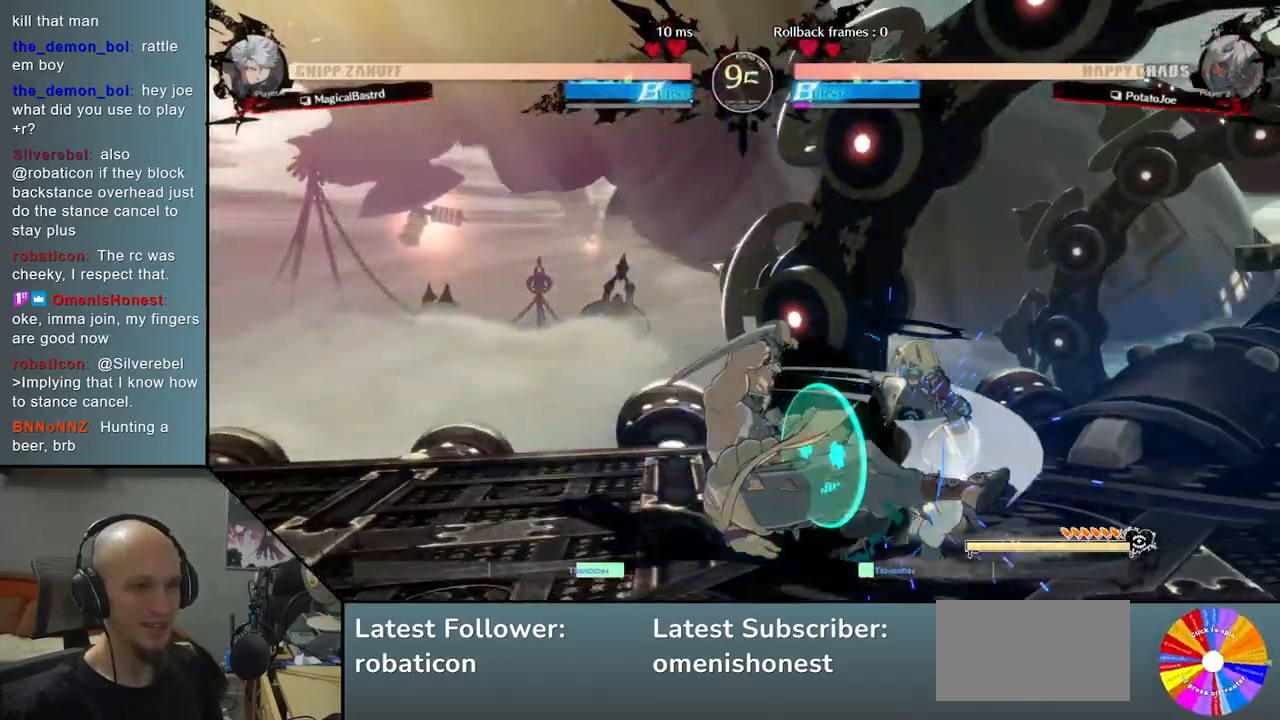
{"dt_ms": 500, "buttons": [], "left_stick": "down-right", "events": []}
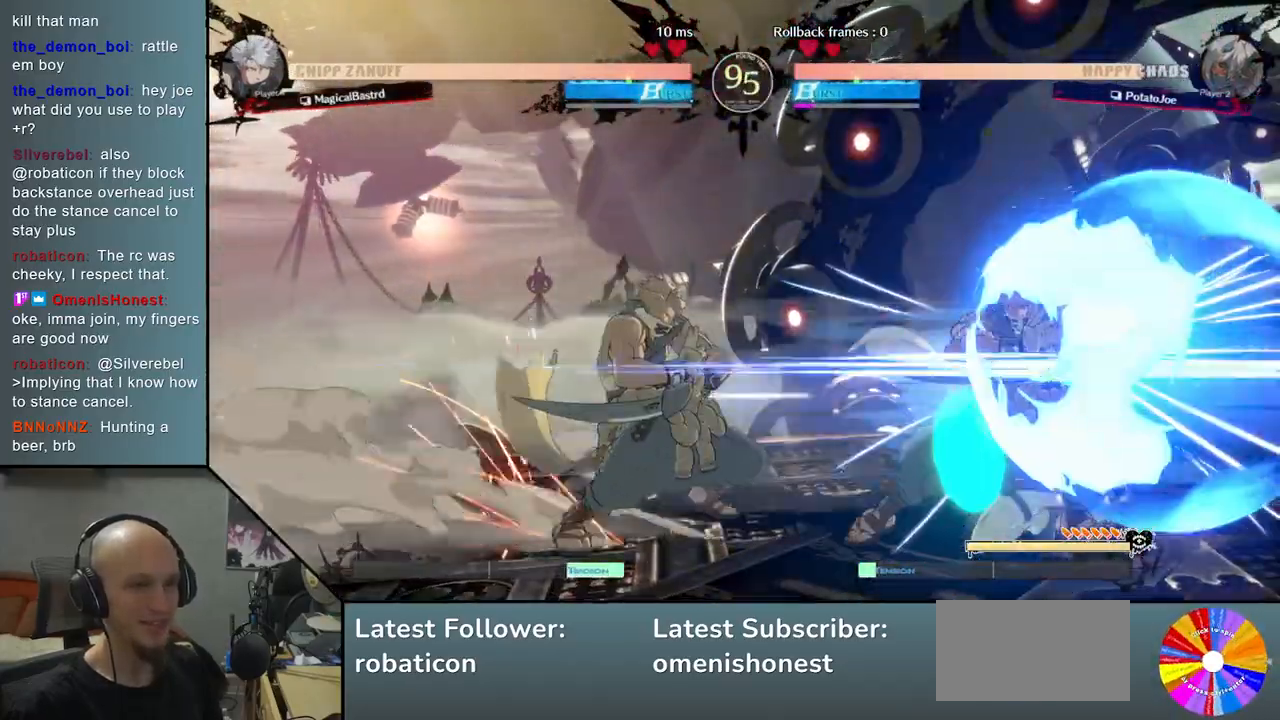
{"dt_ms": 500, "buttons": [], "left_stick": "center", "events": [[233, "left_stick", "center"], [283, "CIRCLE", "down"], [317, "CIRCLE", "up"], [433, "CIRCLE", "down"], [467, "CIRCLE", "up"]]}
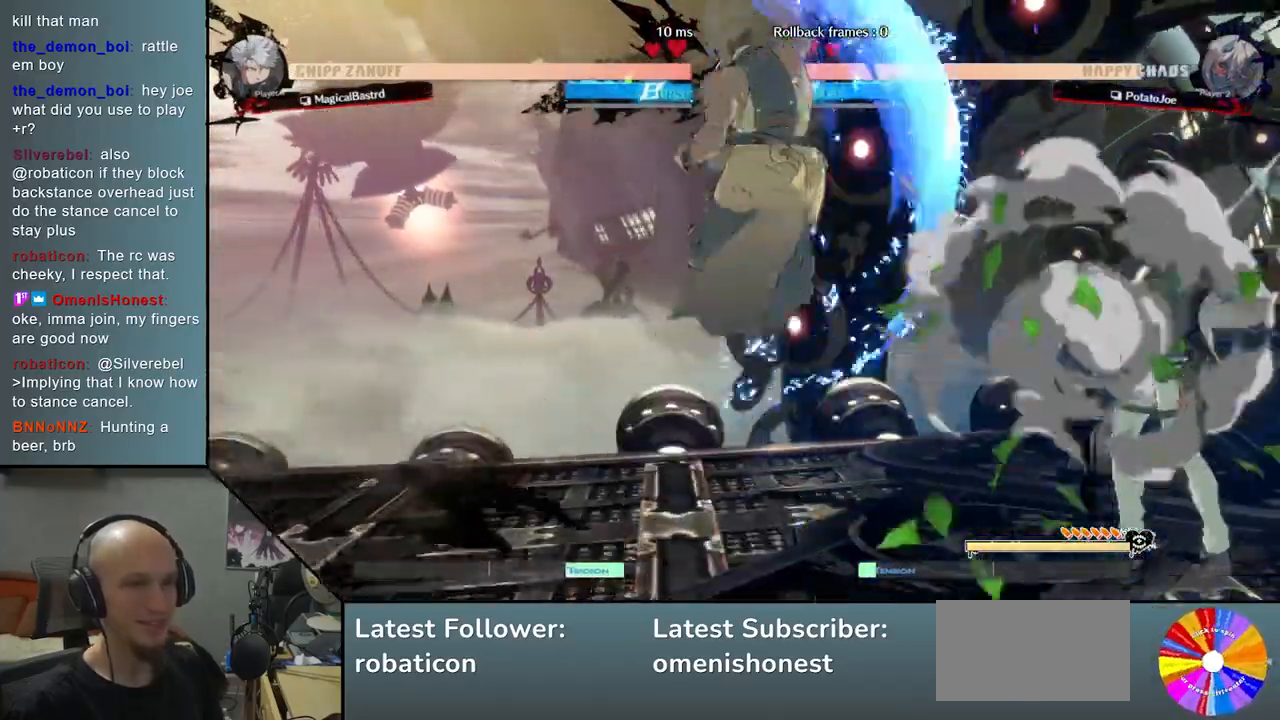
{"dt_ms": 500, "buttons": ["CIRCLE"], "left_stick": "right", "events": [[67, "CIRCLE", "down"], [100, "CIRCLE", "up"], [167, "left_stick", "right"], [200, "CIRCLE", "down"], [217, "CIRCLE", "up"], [467, "CIRCLE", "down"]]}
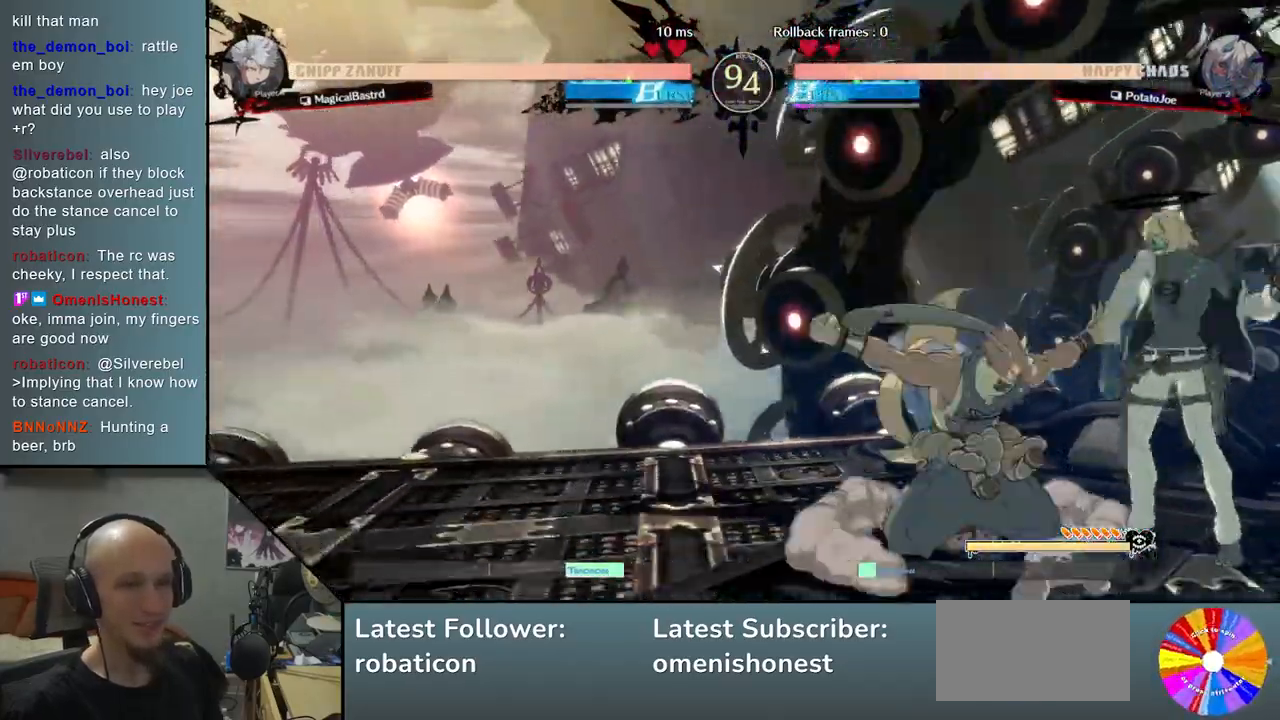
{"dt_ms": 500, "buttons": [], "left_stick": "right", "events": [[17, "CIRCLE", "up"], [117, "CIRCLE", "down"], [200, "CIRCLE", "up"]]}
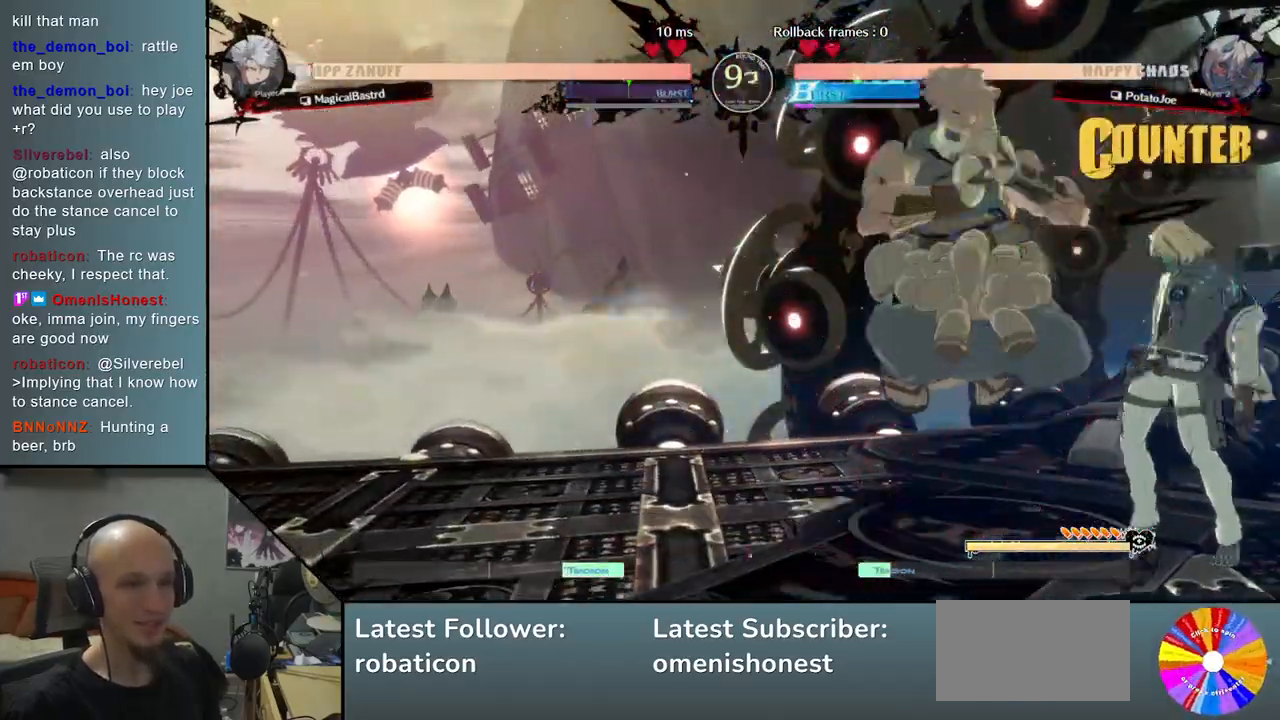
{"dt_ms": 500, "buttons": [], "left_stick": "right", "events": [[17, "R2", "down"], [67, "left_stick", "down-right"], [183, "R2", "up"], [183, "left_stick", "down"], [367, "left_stick", "right"]]}
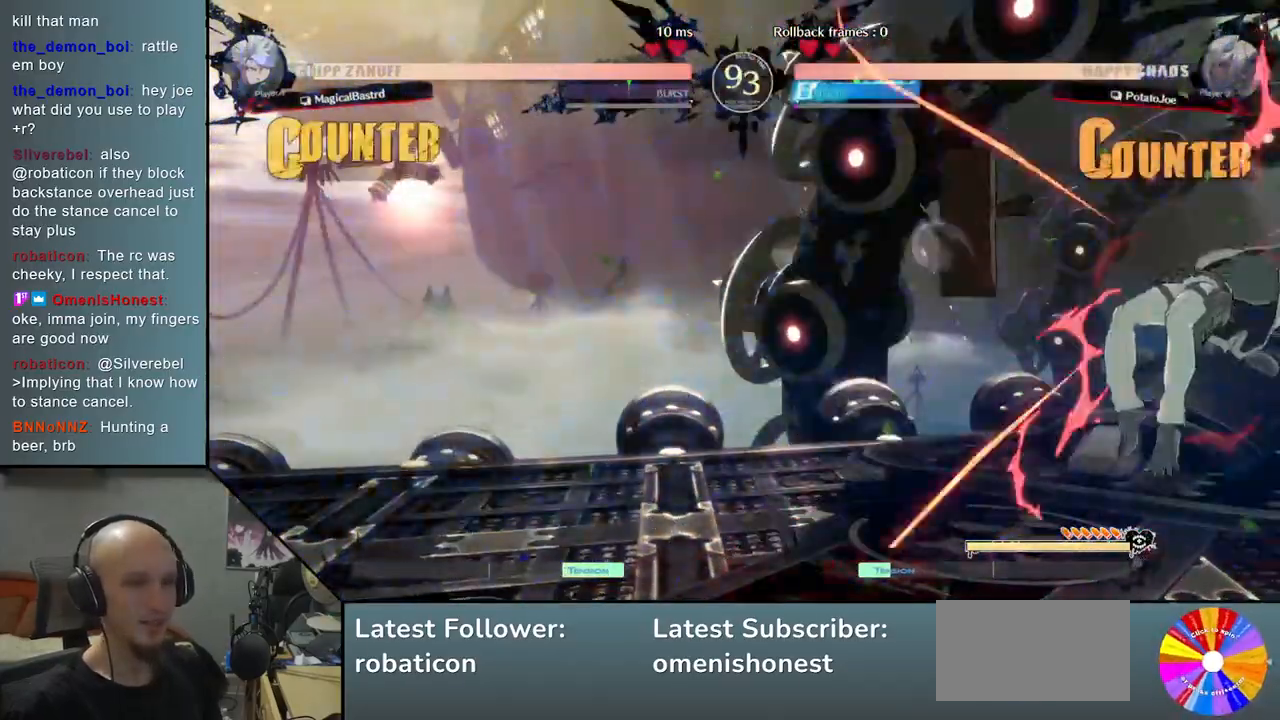
{"dt_ms": 500, "buttons": [], "left_stick": "right", "events": []}
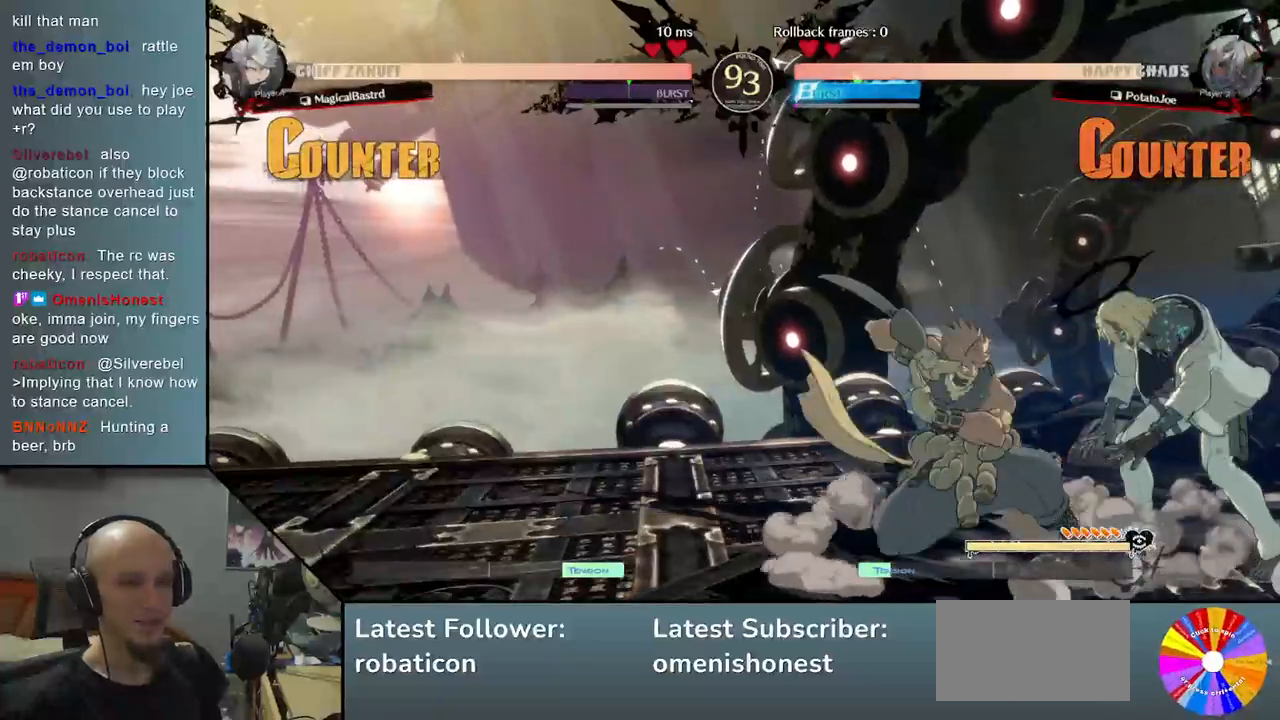
{"dt_ms": 500, "buttons": [], "left_stick": "right", "events": []}
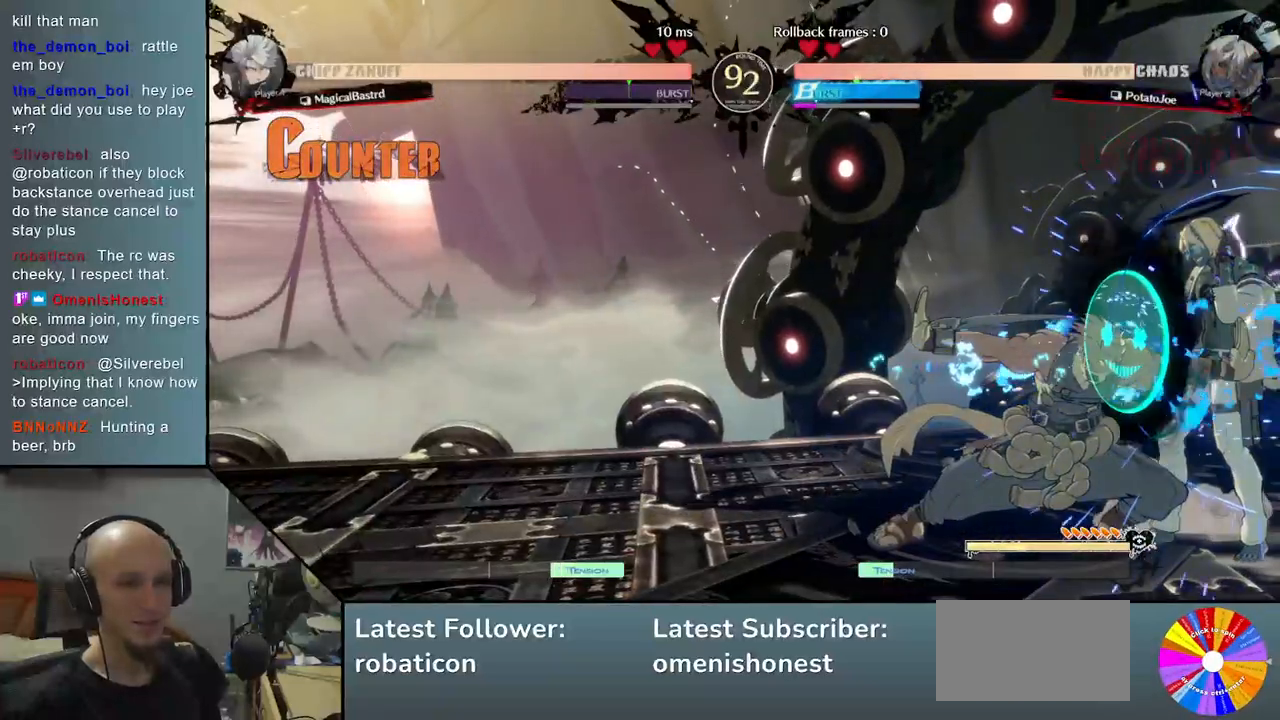
{"dt_ms": 500, "buttons": [], "left_stick": "right", "events": [[17, "left_stick", "down-right"], [500, "left_stick", "right"]]}
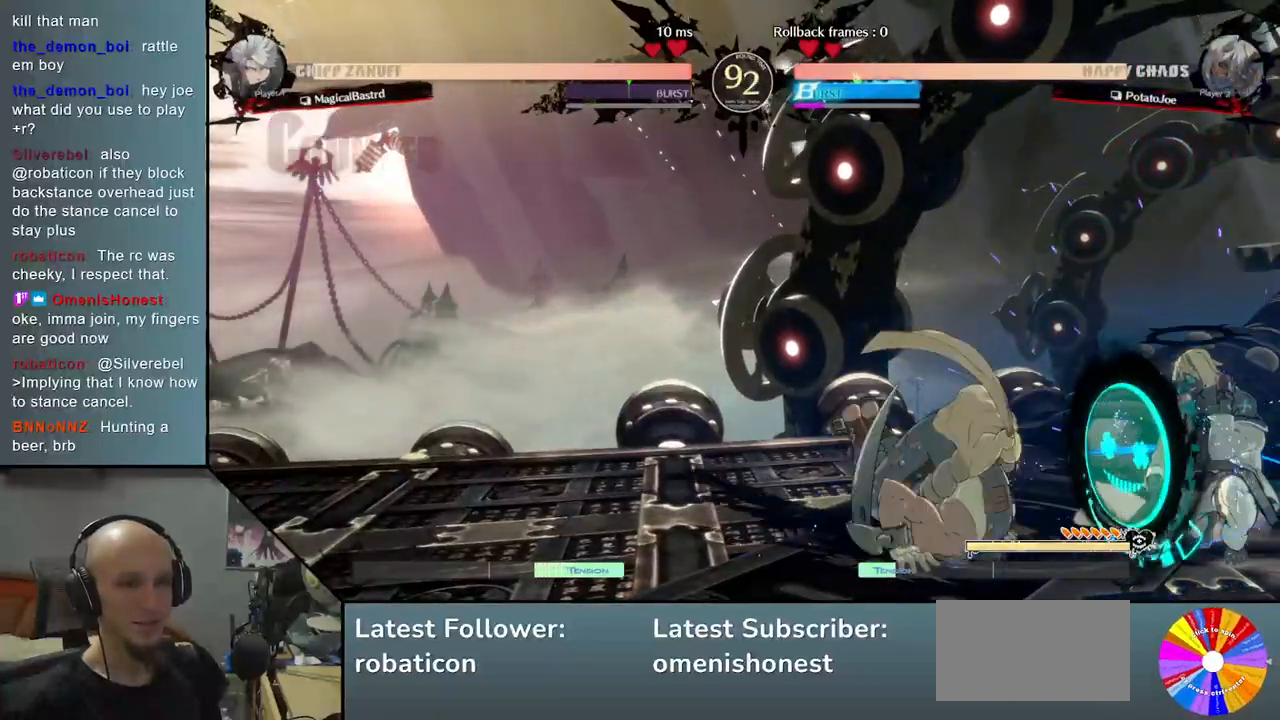
{"dt_ms": 500, "buttons": [], "left_stick": "right", "events": []}
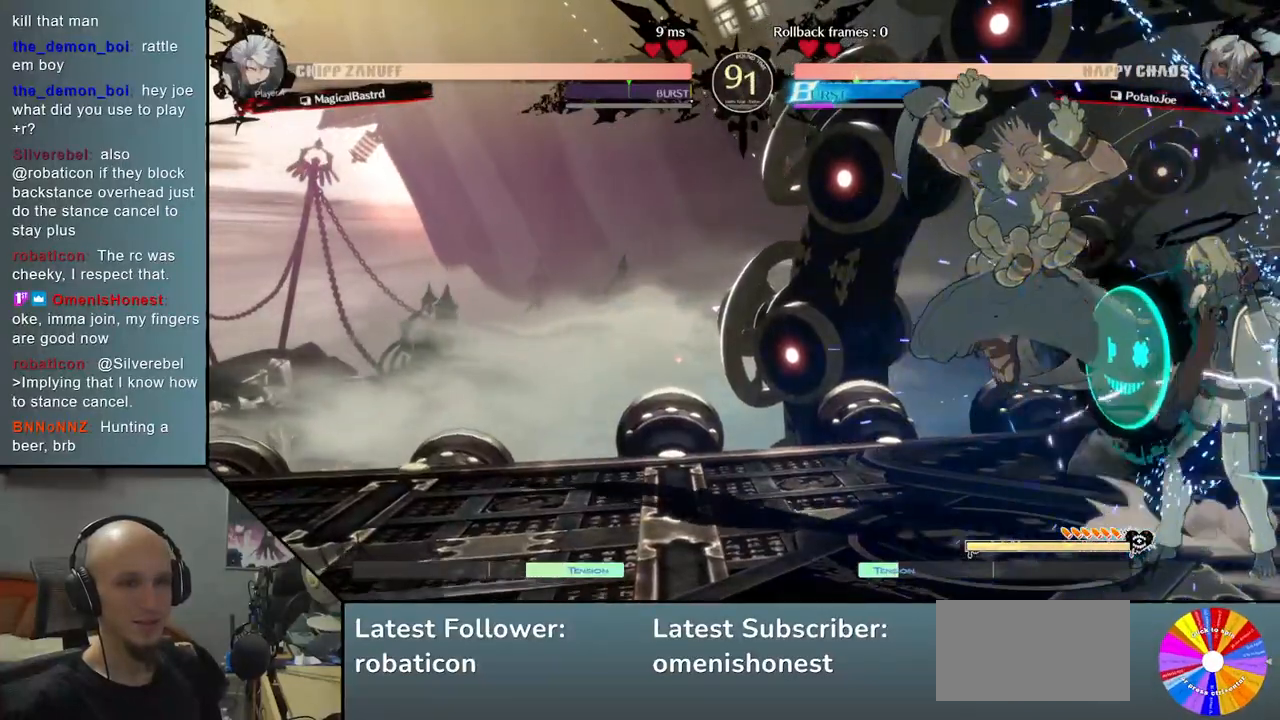
{"dt_ms": 500, "buttons": [], "left_stick": "down-right", "events": [[17, "left_stick", "down-right"], [50, "SQUARE", "down"], [150, "SQUARE", "up"], [233, "SQUARE", "down"], [300, "SQUARE", "up"], [383, "SQUARE", "down"], [483, "SQUARE", "up"]]}
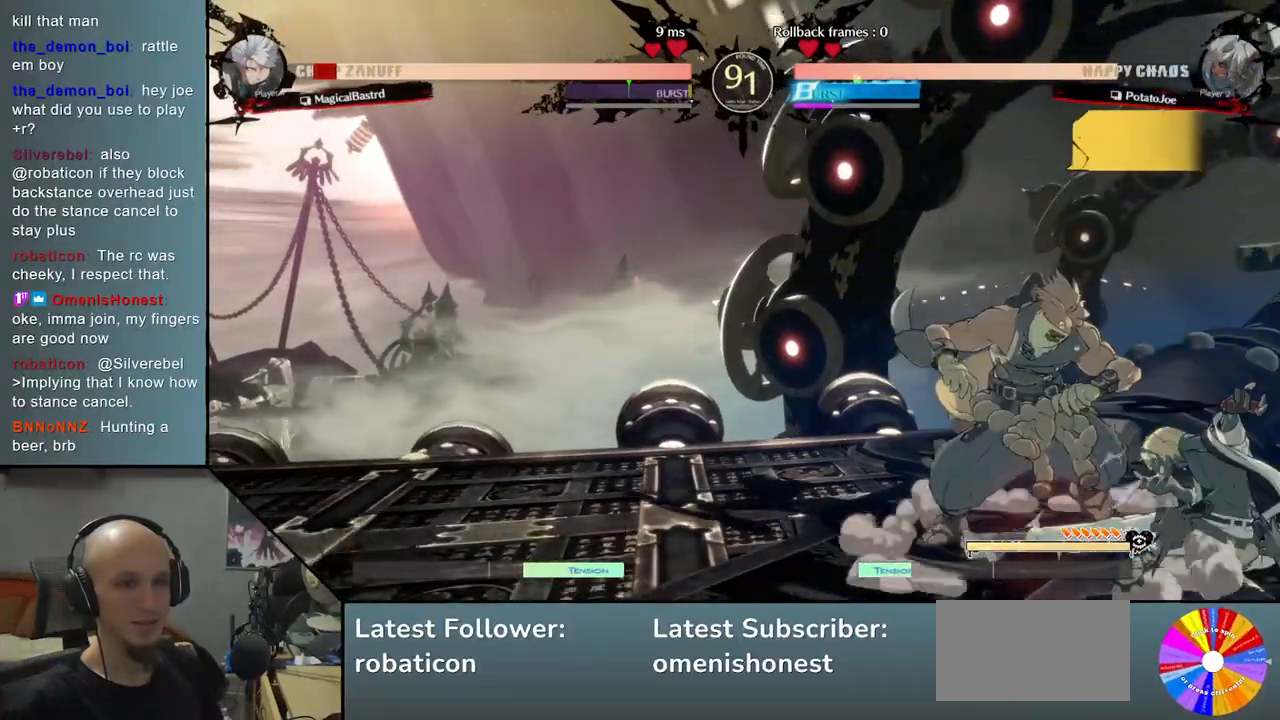
{"dt_ms": 500, "buttons": ["R2"], "left_stick": "left", "events": [[67, "CROSS", "down"], [167, "left_stick", "right"], [183, "CROSS", "up"], [317, "left_stick", "down"], [400, "left_stick", "left"], [467, "R2", "down"]]}
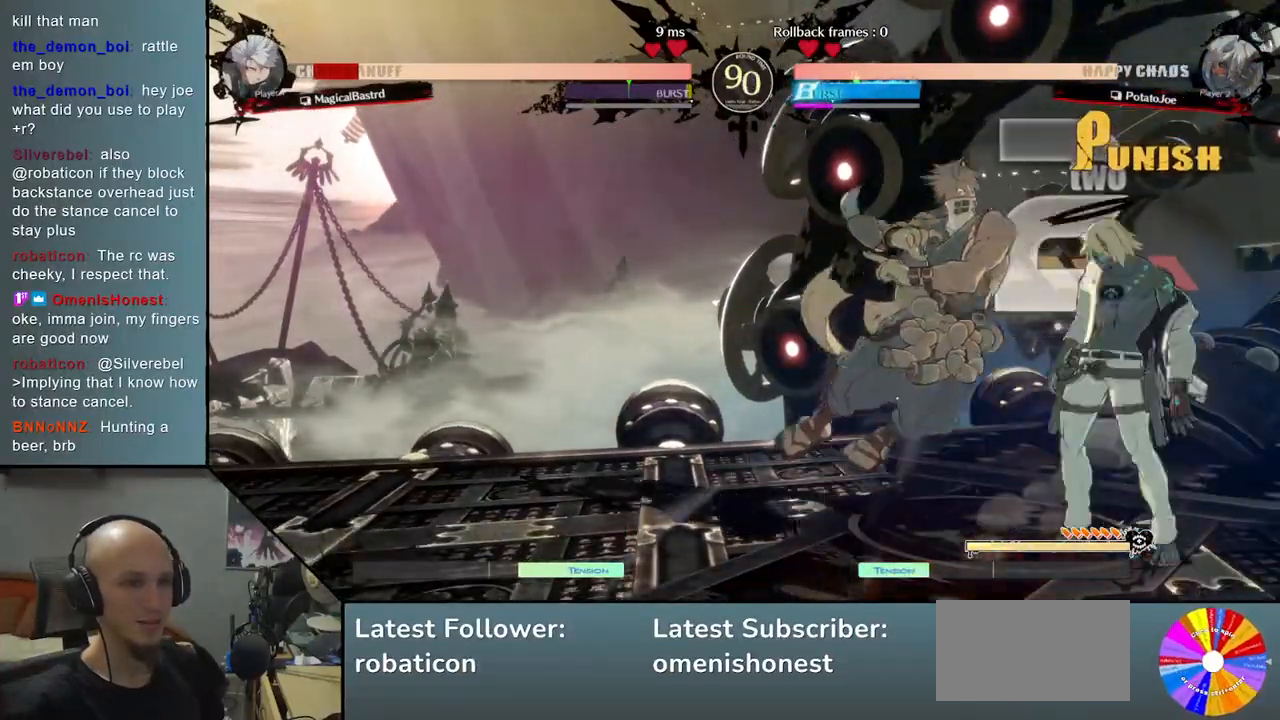
{"dt_ms": 500, "buttons": ["L2"], "left_stick": "left", "events": [[117, "R2", "up"], [317, "L2", "down"]]}
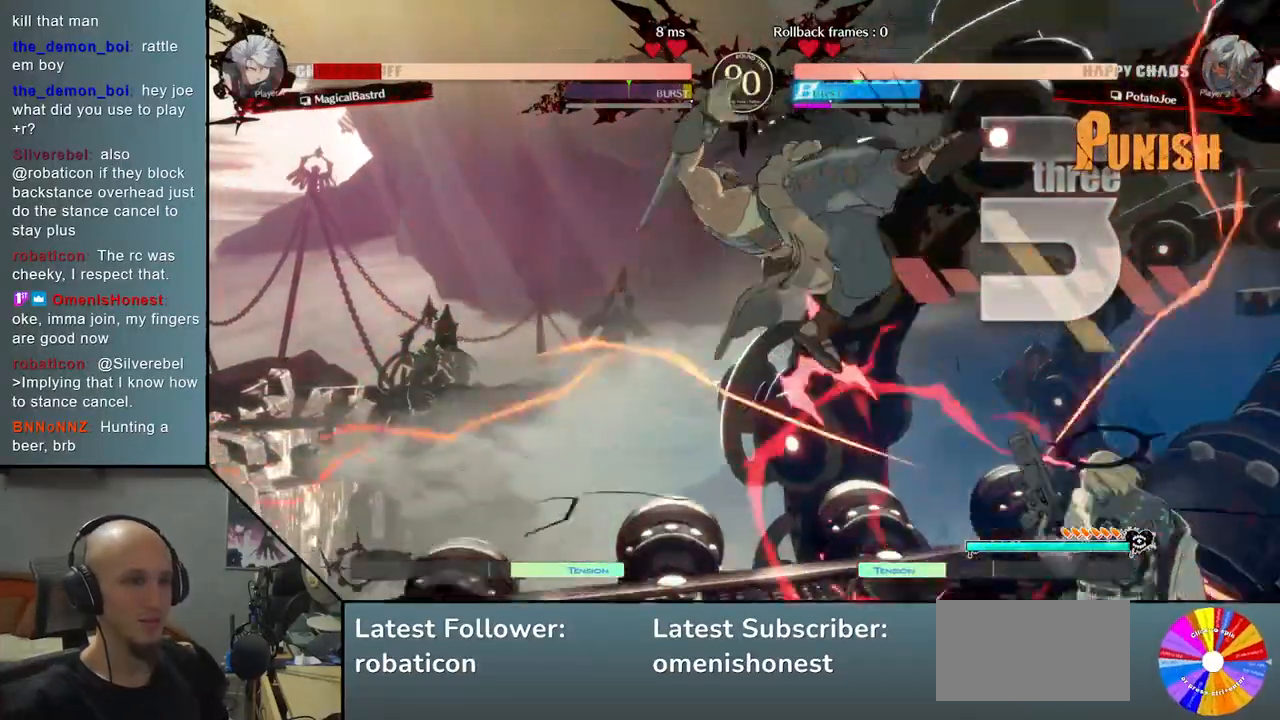
{"dt_ms": 500, "buttons": [], "left_stick": "left", "events": [[250, "L2", "up"]]}
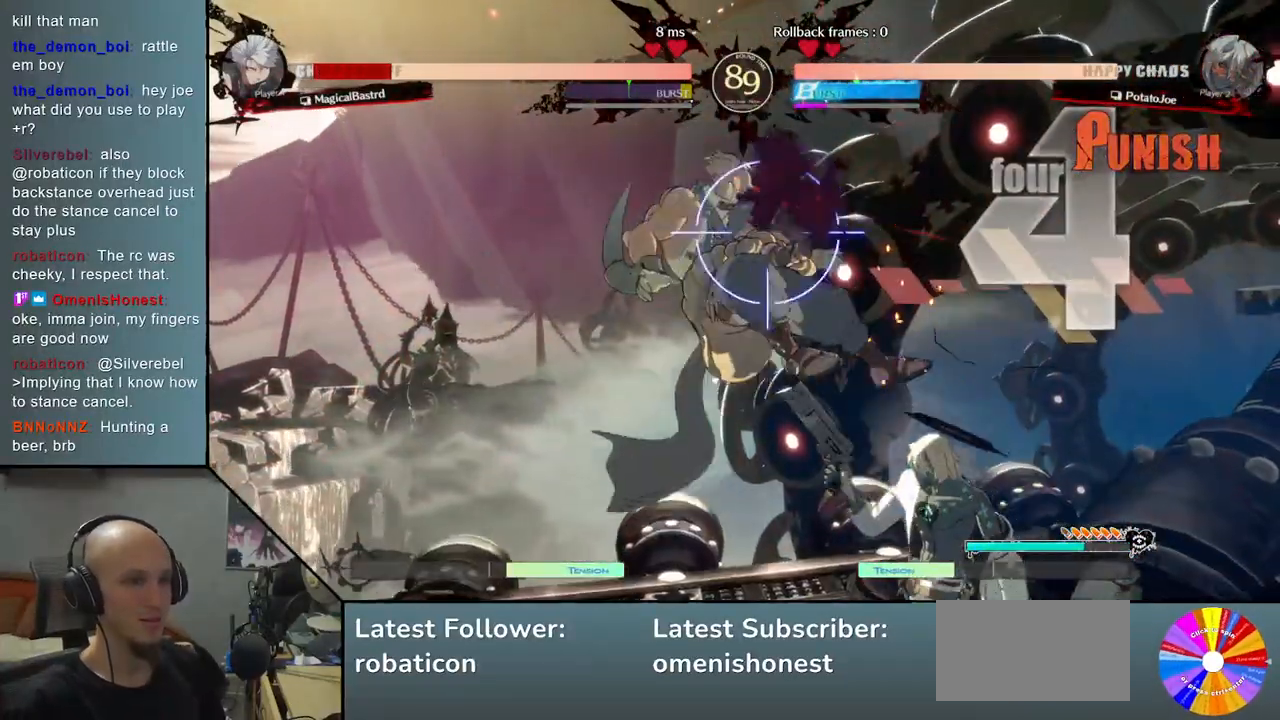
{"dt_ms": 500, "buttons": ["L2"], "left_stick": "left", "events": [[83, "R2", "down"], [233, "R2", "up"], [350, "L2", "down"]]}
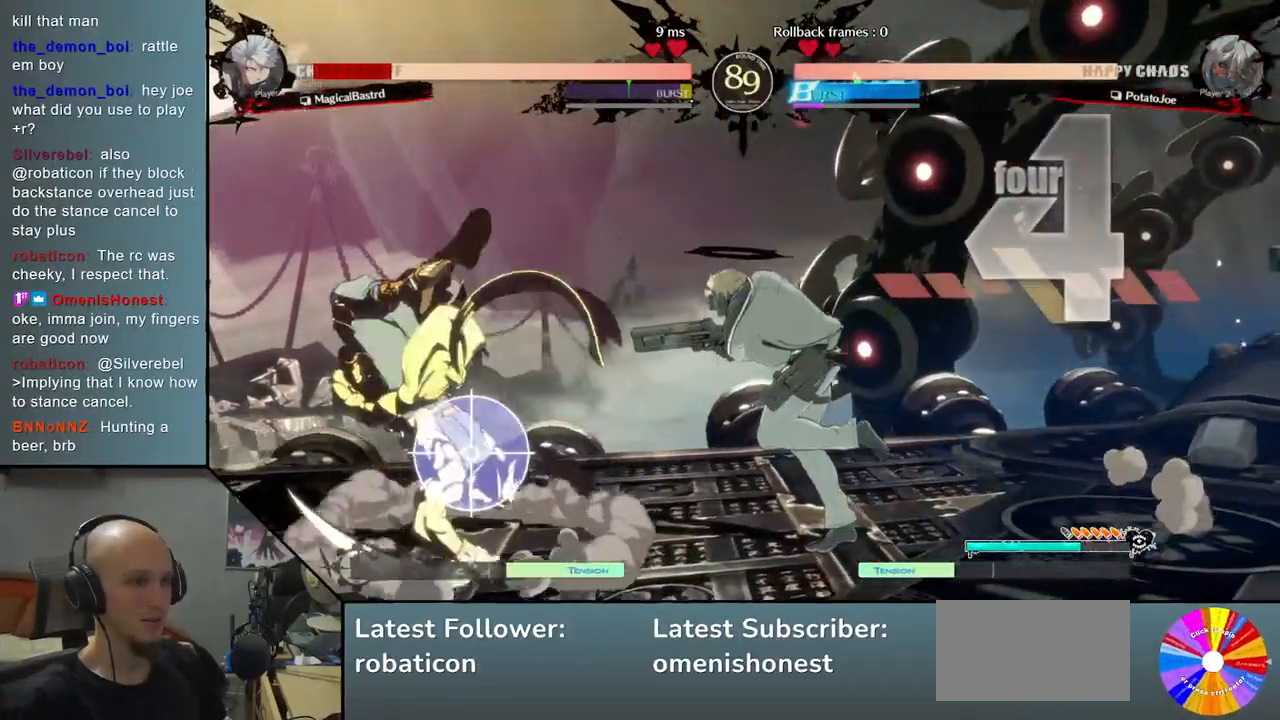
{"dt_ms": 500, "buttons": [], "left_stick": "down", "events": [[200, "L2", "up"], [417, "left_stick", "center"], [500, "left_stick", "down"]]}
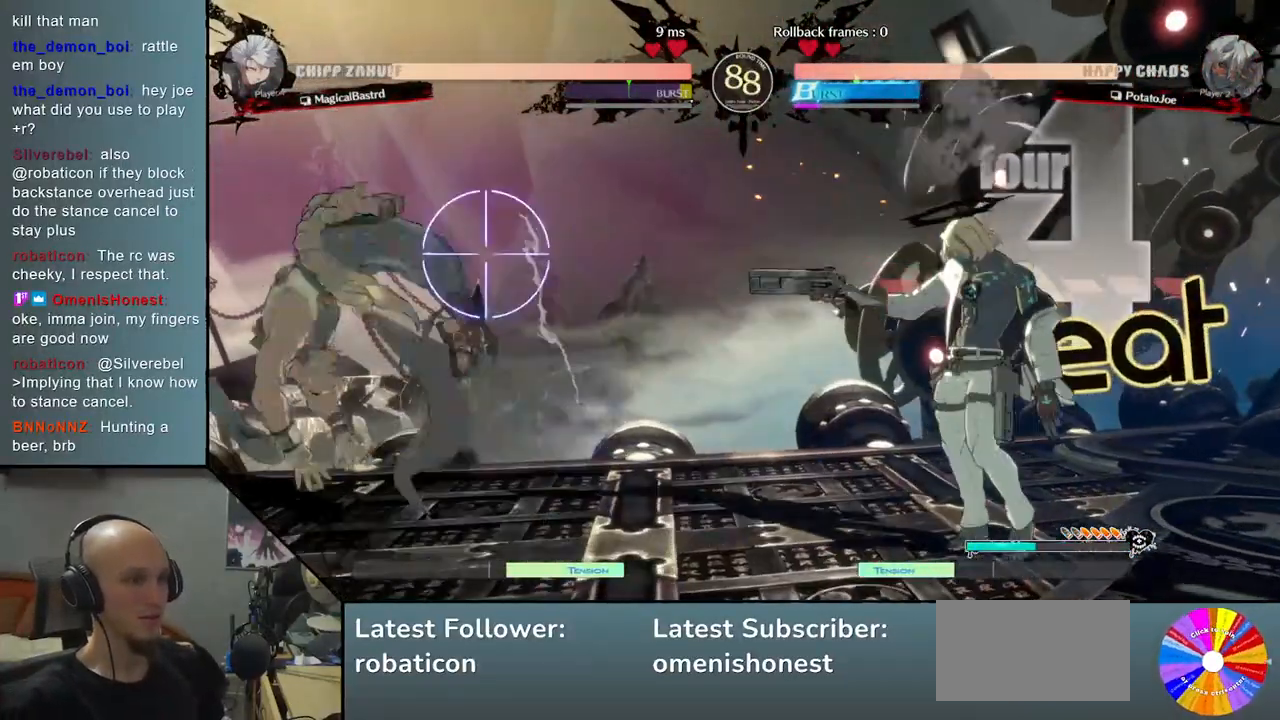
{"dt_ms": 500, "buttons": [], "left_stick": "down", "events": [[100, "L2", "down"], [300, "L2", "up"]]}
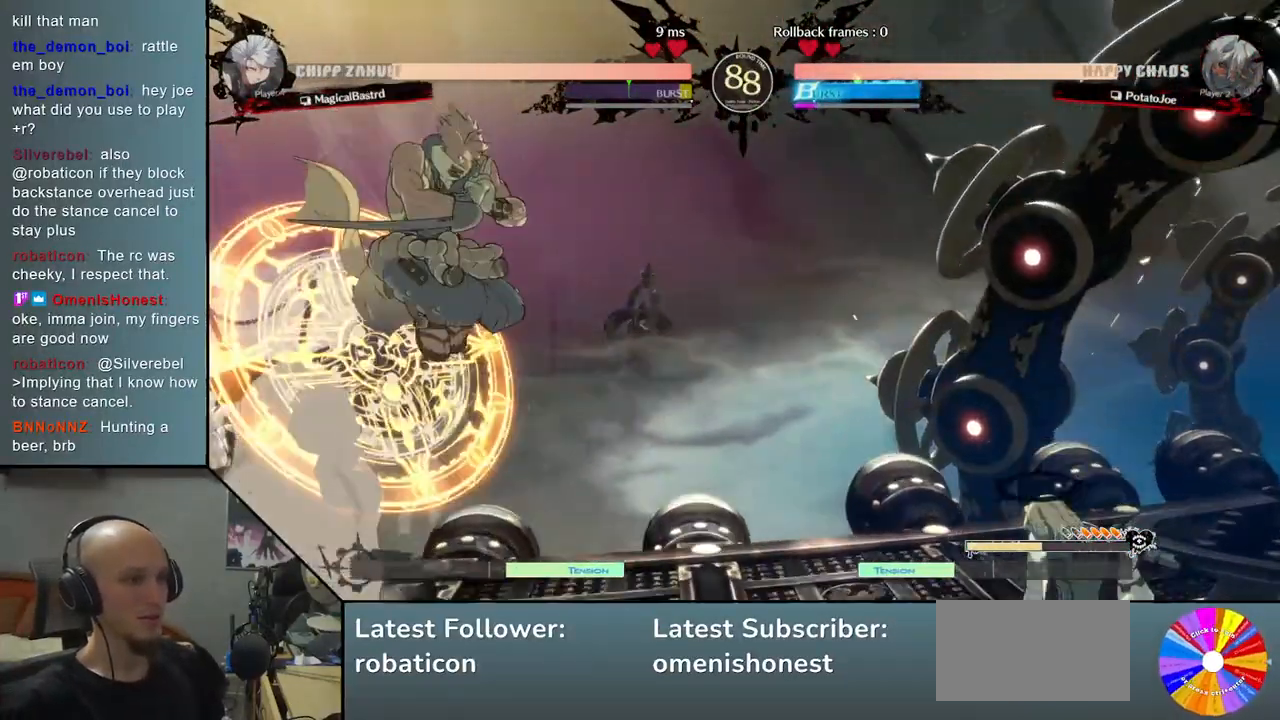
{"dt_ms": 500, "buttons": [], "left_stick": "down", "events": [[100, "left_stick", "up"], [283, "left_stick", "center"], [350, "left_stick", "down"]]}
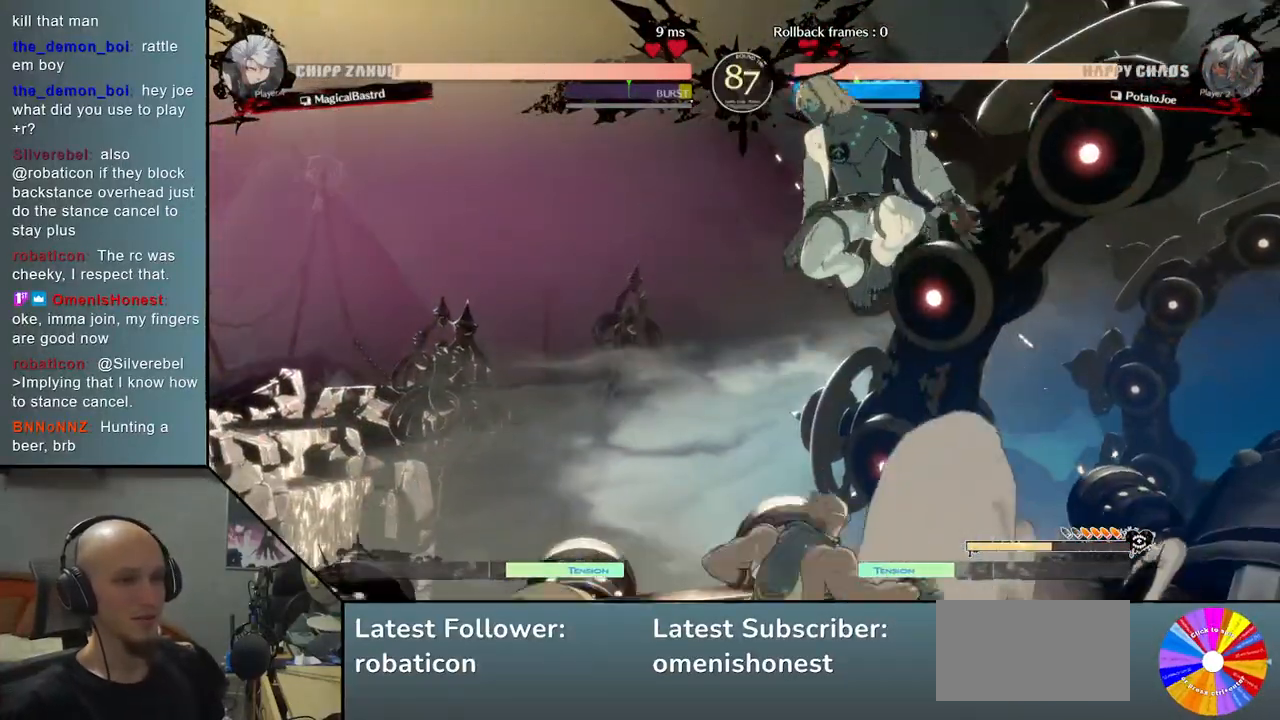
{"dt_ms": 500, "buttons": ["CIRCLE"], "left_stick": "down", "events": [[83, "SQUARE", "down"], [183, "SQUARE", "up"], [267, "SQUARE", "down"], [350, "SQUARE", "up"], [467, "CIRCLE", "down"]]}